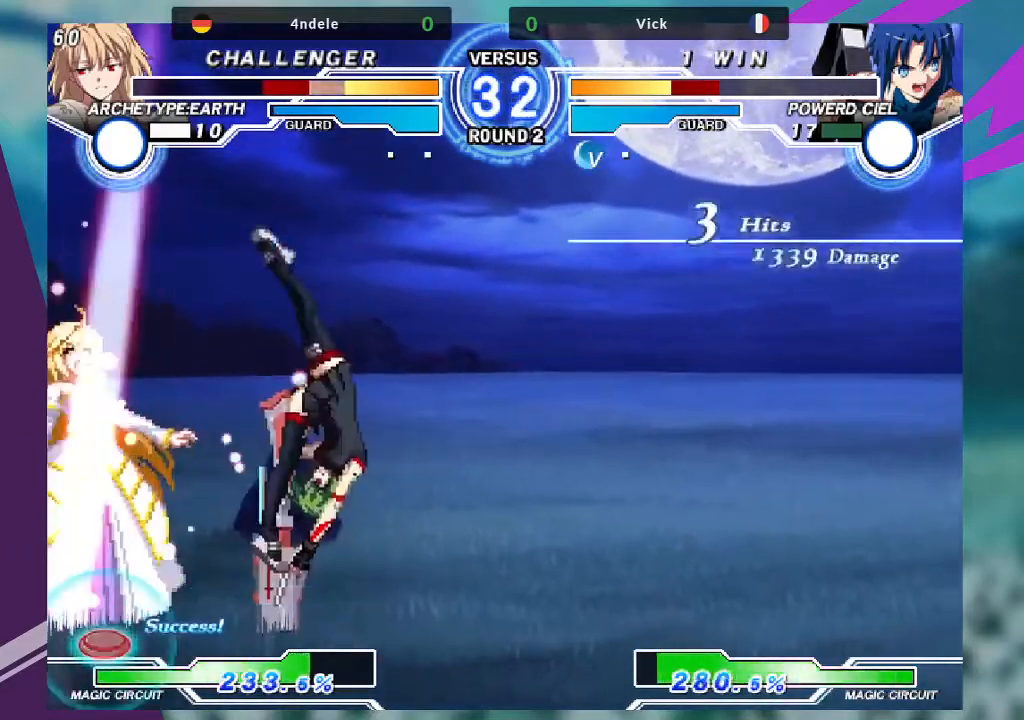
Gameplay with a controller (arcade stick); each line is a JSON object with the inputs held at the frame after it. "events" lists button and stick changes between this image and that frame as [ms after this image, input, new state], when the widget could be followed in between. Not read: L3 R3.
{"buttons": [], "left_stick": "center", "events": [[167, "left_stick", "center"], [367, "TRIANGLE", "down"], [500, "TRIANGLE", "up"]]}
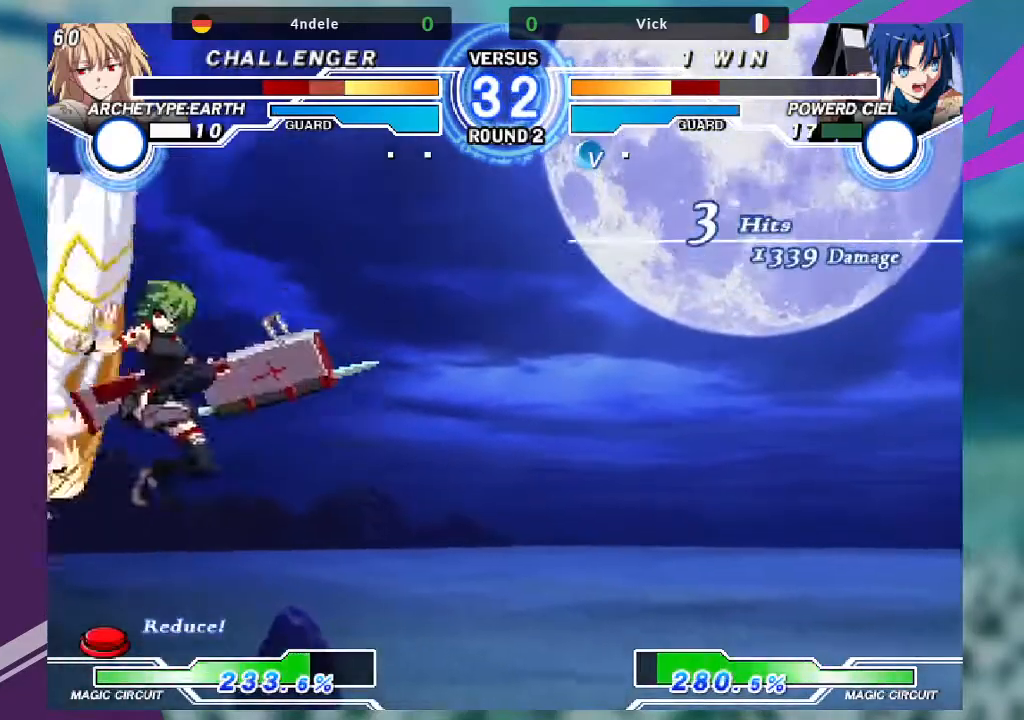
{"buttons": ["TRIANGLE"], "left_stick": "down", "events": [[67, "left_stick", "down"], [501, "TRIANGLE", "down"]]}
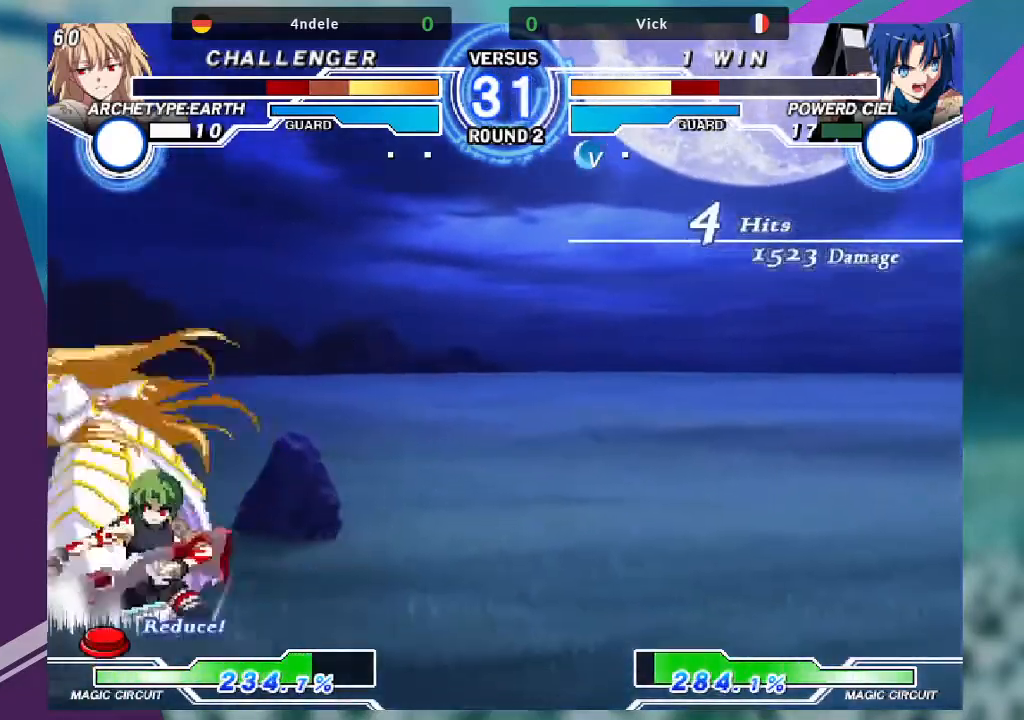
{"buttons": [], "left_stick": "down-right", "events": [[67, "TRIANGLE", "up"], [67, "left_stick", "down-left"], [167, "TRIANGLE", "down"], [267, "TRIANGLE", "up"], [434, "left_stick", "down-right"]]}
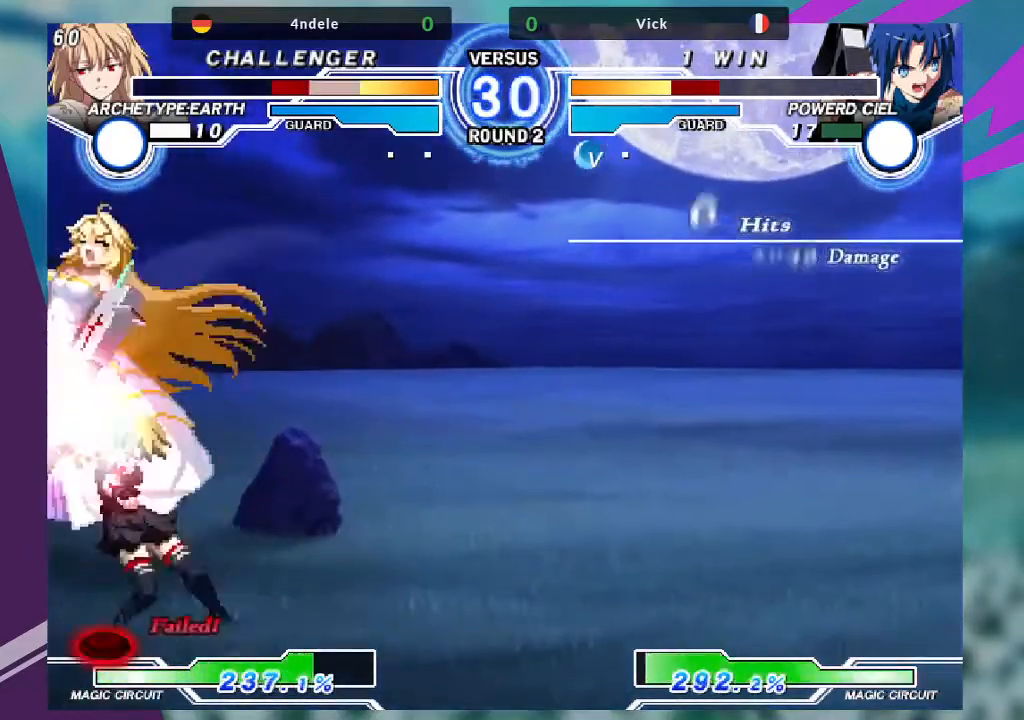
{"buttons": [], "left_stick": "down-left", "events": [[34, "R1", "down"], [134, "R1", "up"], [167, "left_stick", "left"], [267, "left_stick", "down-right"], [367, "TRIANGLE", "down"], [367, "left_stick", "center"], [434, "TRIANGLE", "up"], [501, "left_stick", "down-left"]]}
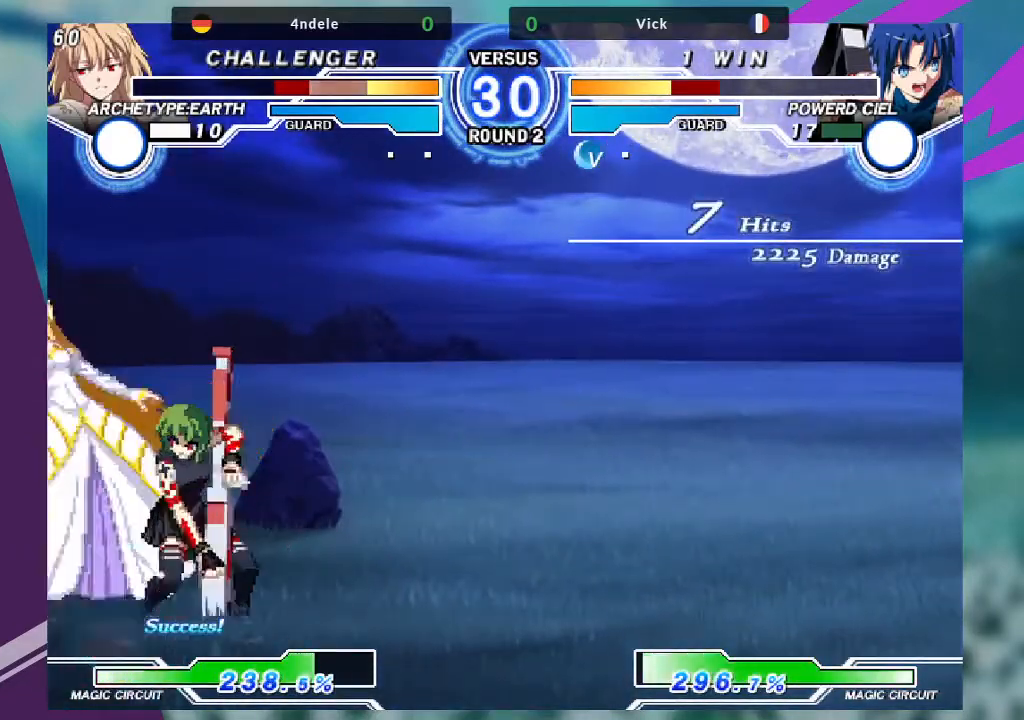
{"buttons": ["TRIANGLE"], "left_stick": "down-left", "events": [[334, "TRIANGLE", "down"], [400, "TRIANGLE", "up"], [500, "TRIANGLE", "down"]]}
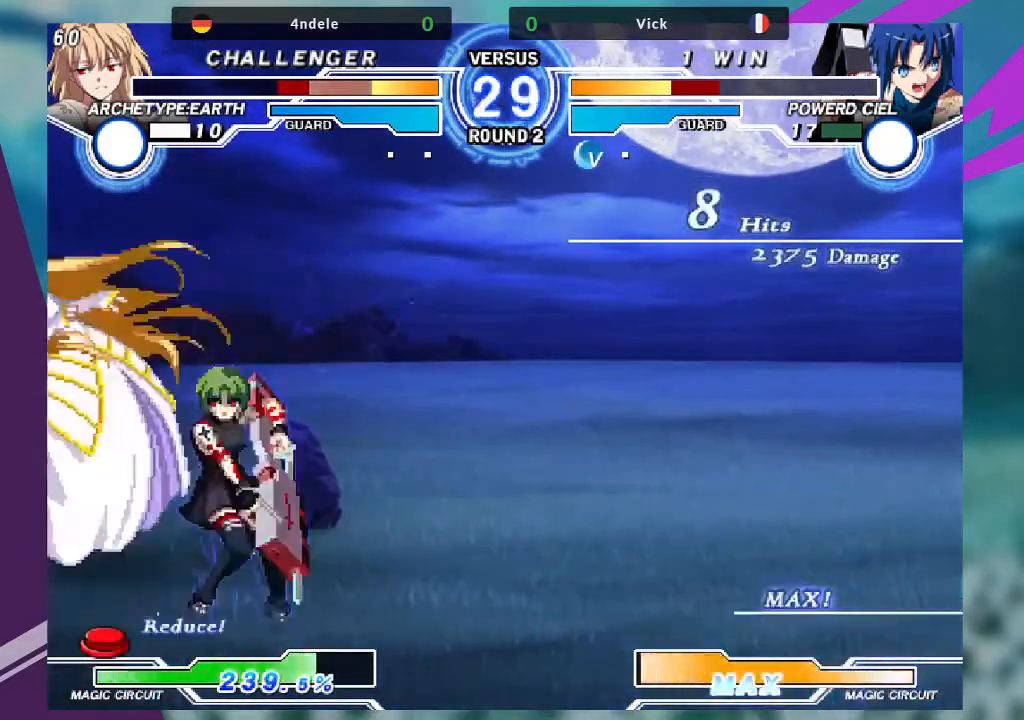
{"buttons": [], "left_stick": "down-right", "events": [[67, "TRIANGLE", "up"], [201, "left_stick", "down-right"], [334, "R1", "down"], [367, "left_stick", "down-left"], [434, "R1", "up"], [501, "left_stick", "down-right"]]}
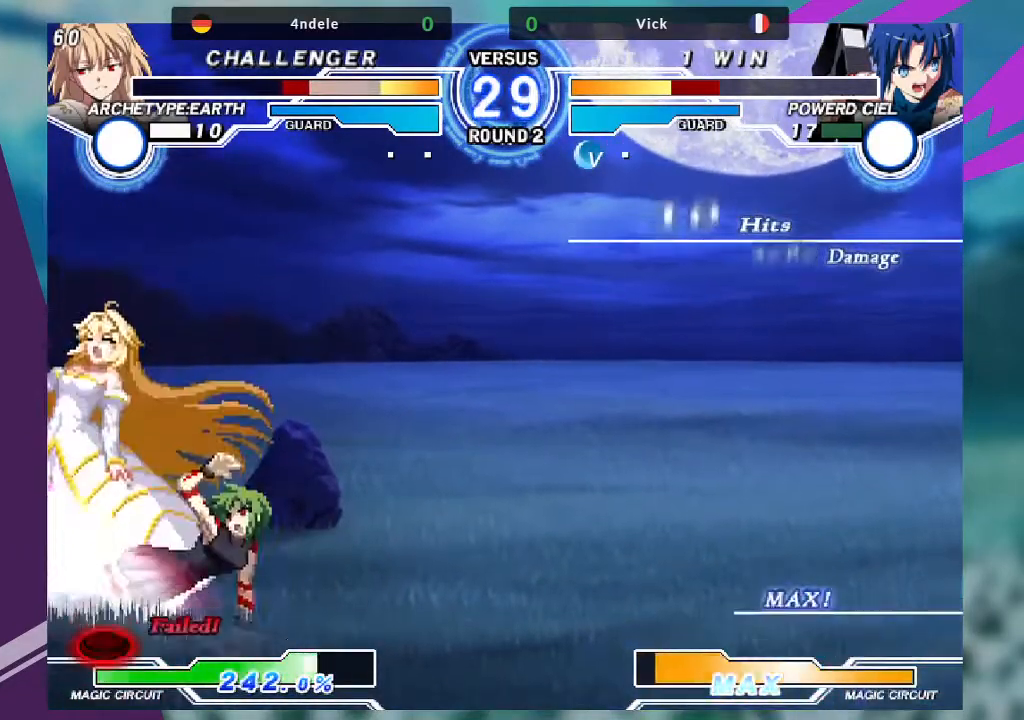
{"buttons": ["TRIANGLE"], "left_stick": "down-left", "events": [[100, "TRIANGLE", "down"], [100, "left_stick", "center"], [167, "TRIANGLE", "up"], [234, "left_stick", "down-left"], [434, "TRIANGLE", "down"]]}
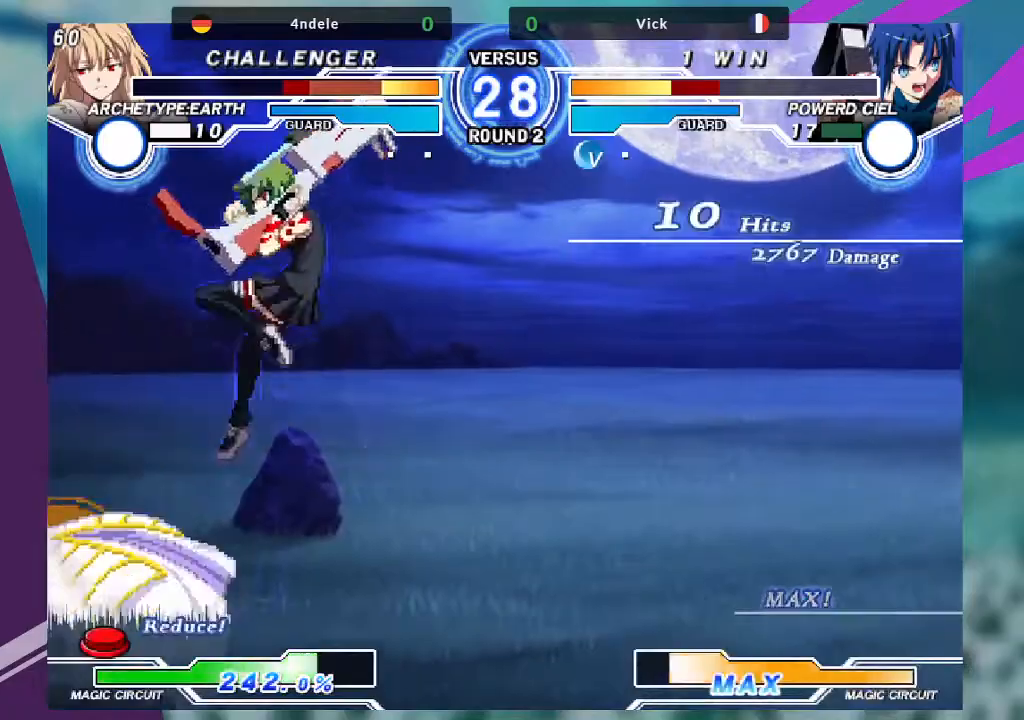
{"buttons": [], "left_stick": "left", "events": [[34, "TRIANGLE", "up"], [301, "left_stick", "center"], [501, "left_stick", "left"]]}
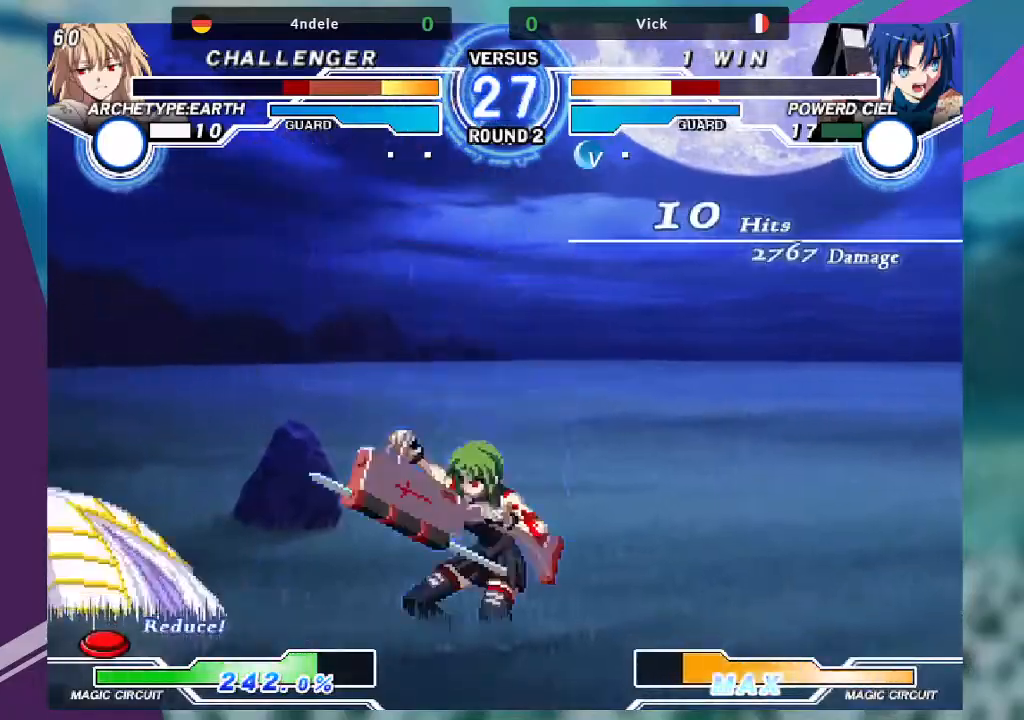
{"buttons": ["SQUARE"], "left_stick": "down-right", "events": [[67, "left_stick", "center"], [200, "left_stick", "left"], [467, "SQUARE", "down"], [467, "left_stick", "down-right"]]}
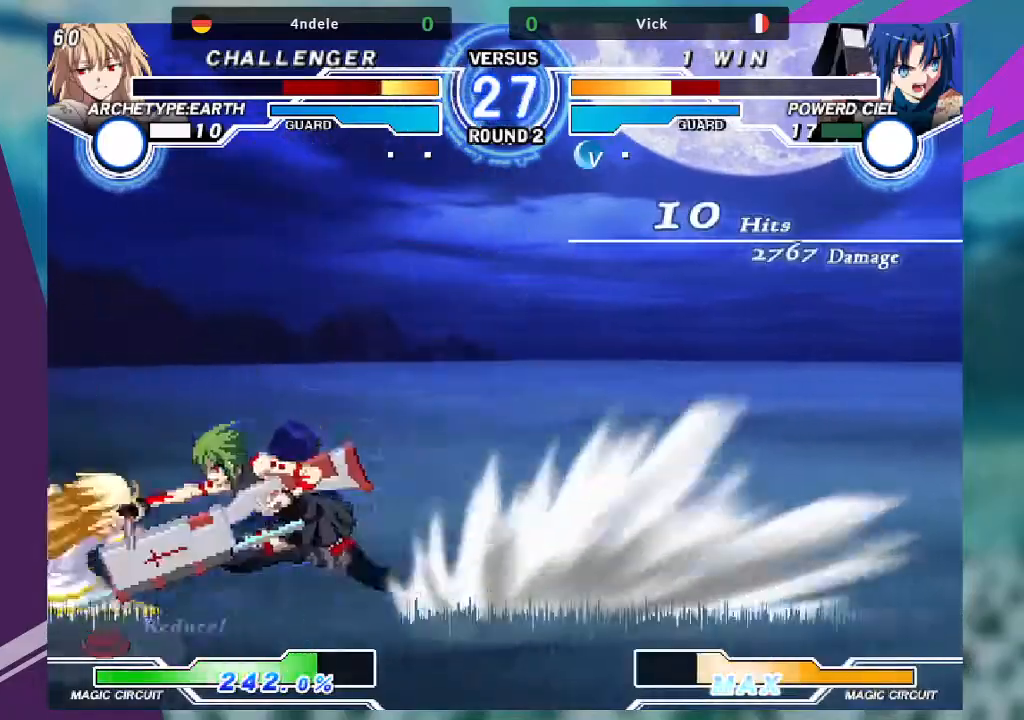
{"buttons": [], "left_stick": "down-right", "events": [[134, "SQUARE", "up"], [334, "SQUARE", "down"], [434, "SQUARE", "up"]]}
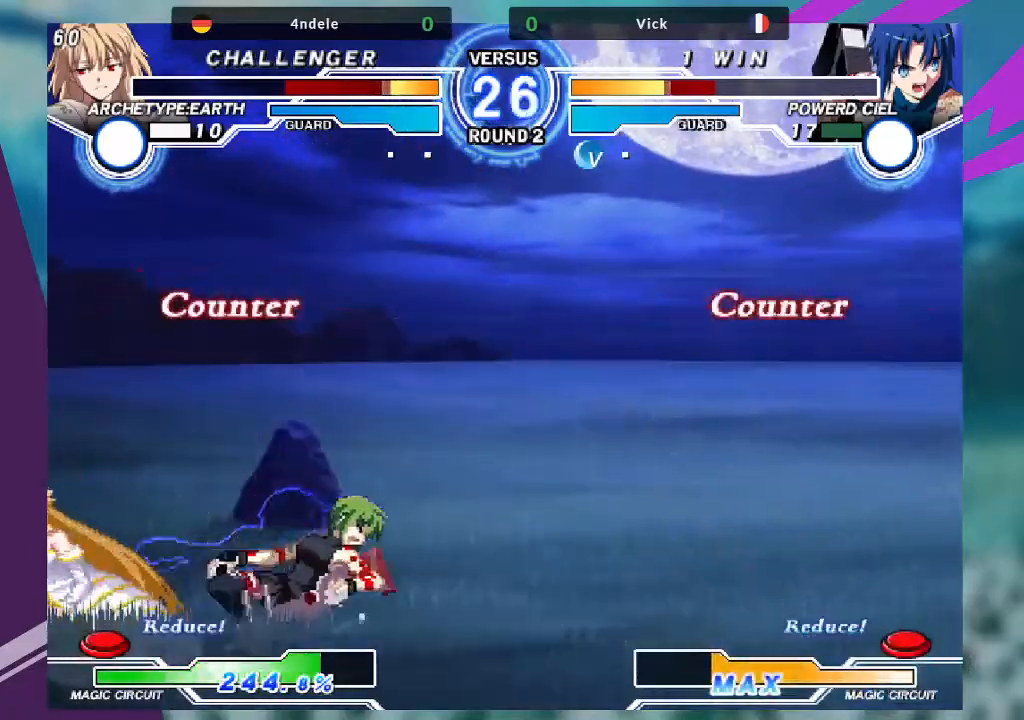
{"buttons": ["R1"], "left_stick": "center"}
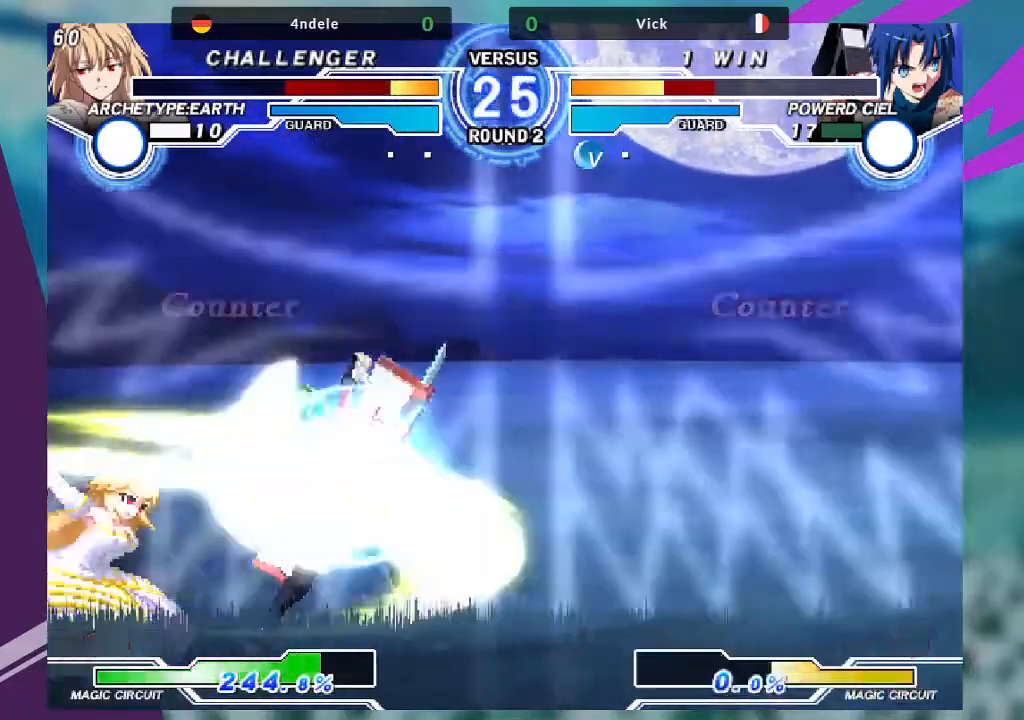
{"buttons": [], "left_stick": "center", "events": [[34, "R1", "up"]]}